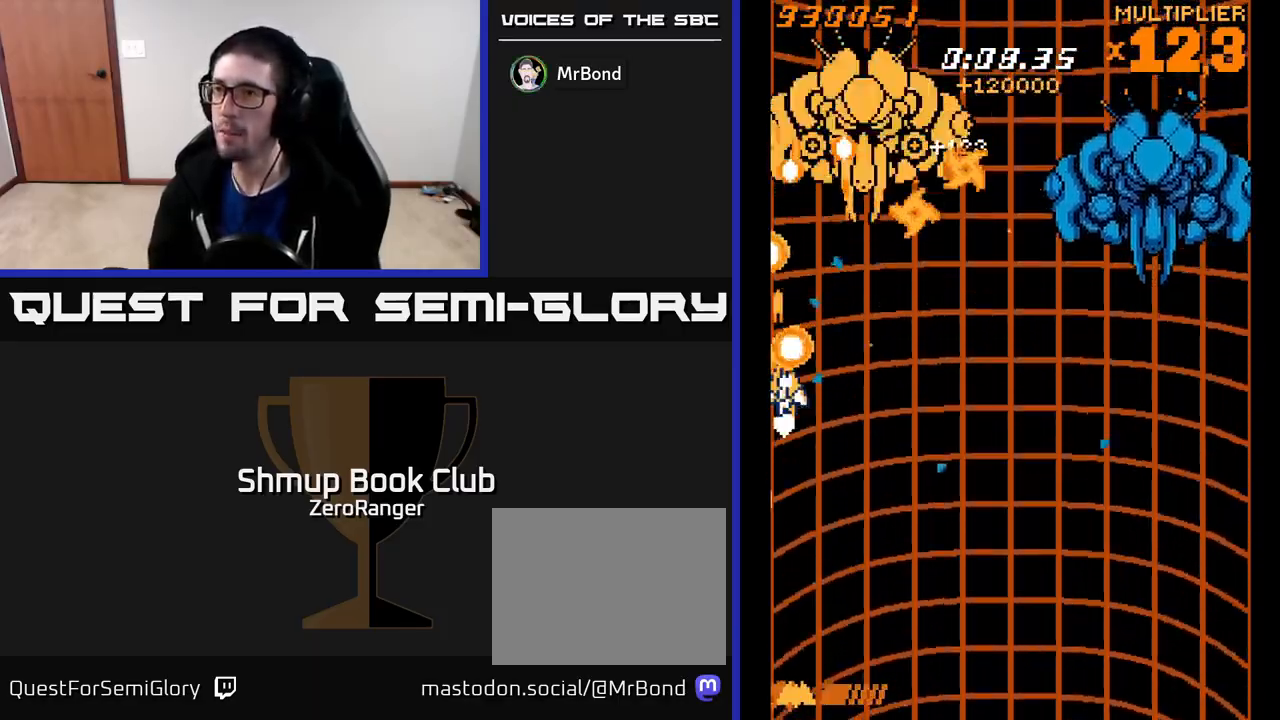
Gameplay with a controller (Xbox layout); each line is a JSON object with the inputs held at the frame after it. "events" lists button and stick changes between this image and that frame as [ms after this image, input, new state], when the widget could be followed in between. Not read: right_stick.
{"buttons": ["A", "DPAD_UP", "DPAD_RIGHT"], "left_stick": "center", "events": [[250, "DPAD_LEFT", "up"], [350, "DPAD_RIGHT", "down"]]}
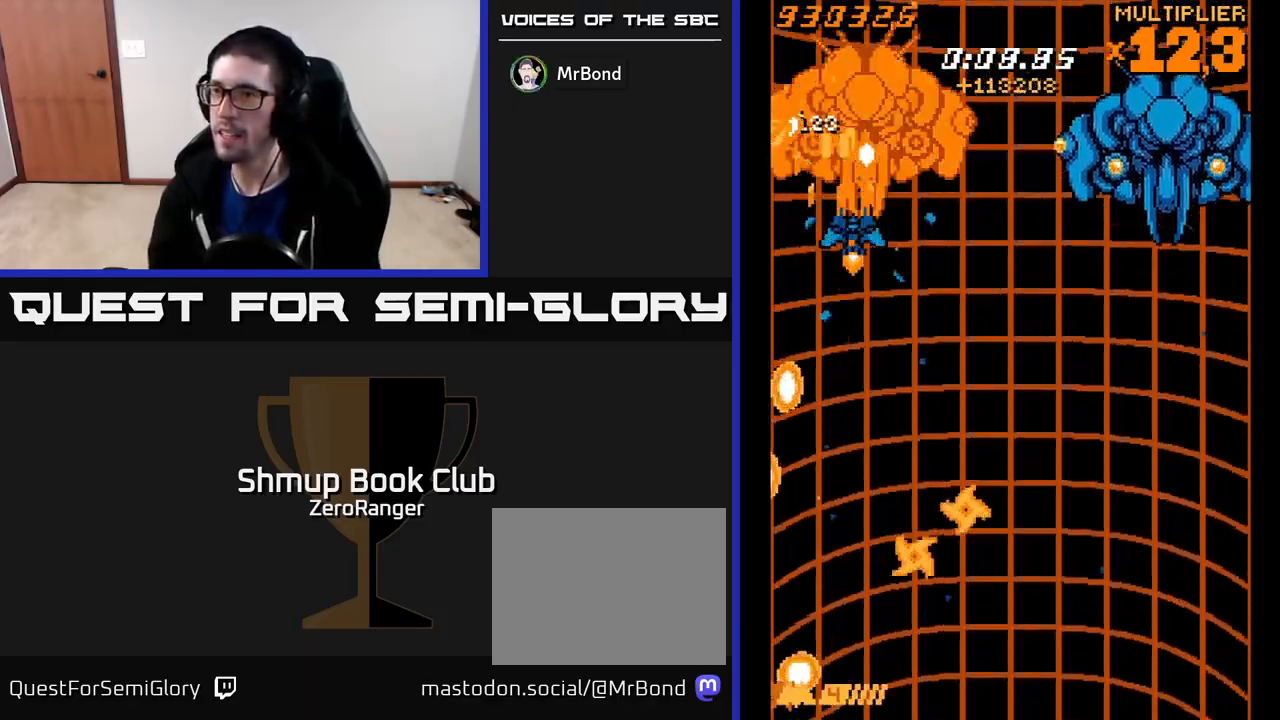
{"buttons": ["A", "DPAD_DOWN", "DPAD_RIGHT"], "left_stick": "center", "events": [[33, "DPAD_UP", "up"], [83, "DPAD_DOWN", "down"]]}
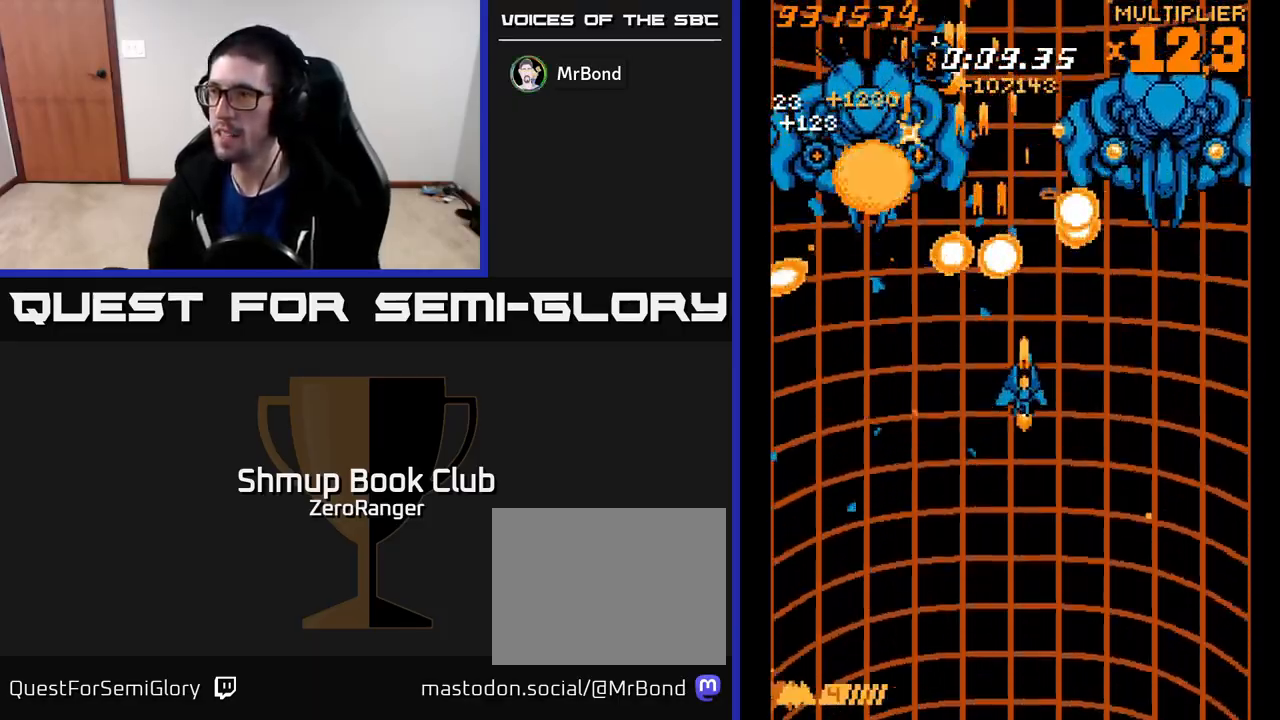
{"buttons": ["A", "DPAD_DOWN", "DPAD_RIGHT"], "left_stick": "center", "events": [[50, "DPAD_DOWN", "up"], [250, "DPAD_DOWN", "down"], [267, "DPAD_RIGHT", "up"], [350, "DPAD_LEFT", "down"], [400, "DPAD_LEFT", "up"], [467, "DPAD_RIGHT", "down"]]}
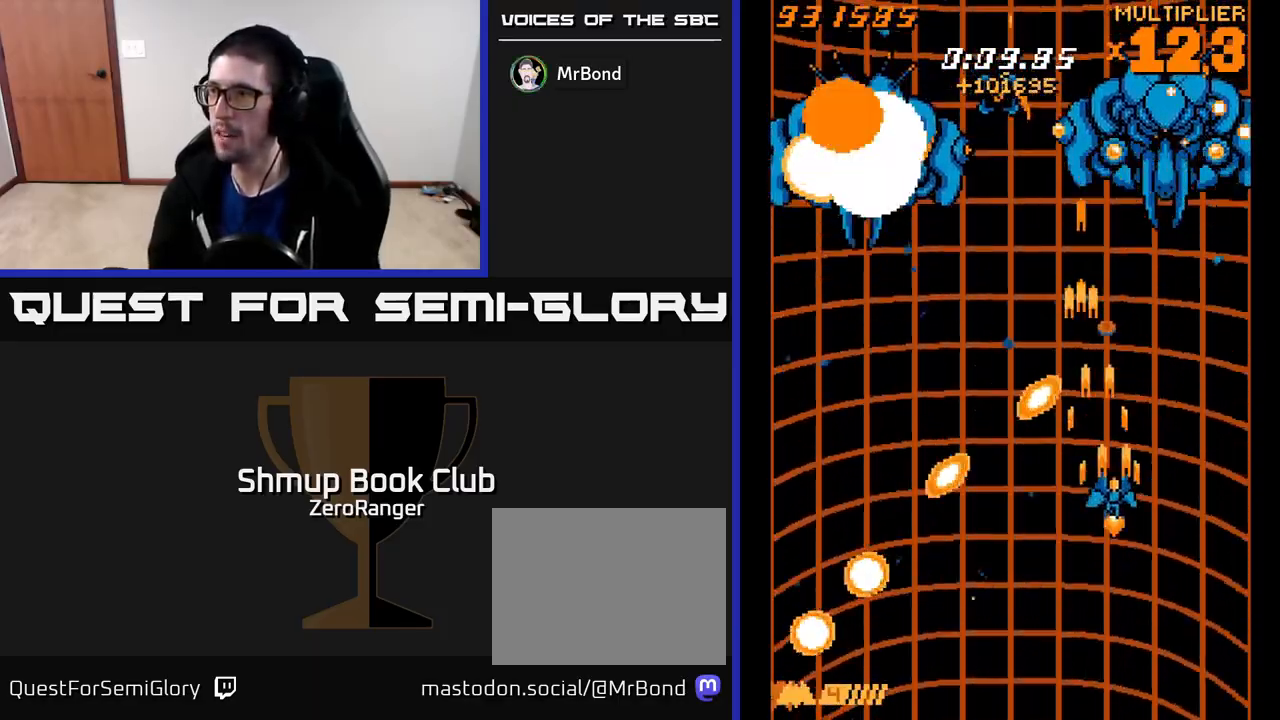
{"buttons": ["A", "DPAD_RIGHT"], "left_stick": "center", "events": [[67, "DPAD_RIGHT", "up"], [100, "DPAD_LEFT", "down"], [183, "DPAD_LEFT", "up"], [200, "DPAD_RIGHT", "down"], [217, "DPAD_DOWN", "up"]]}
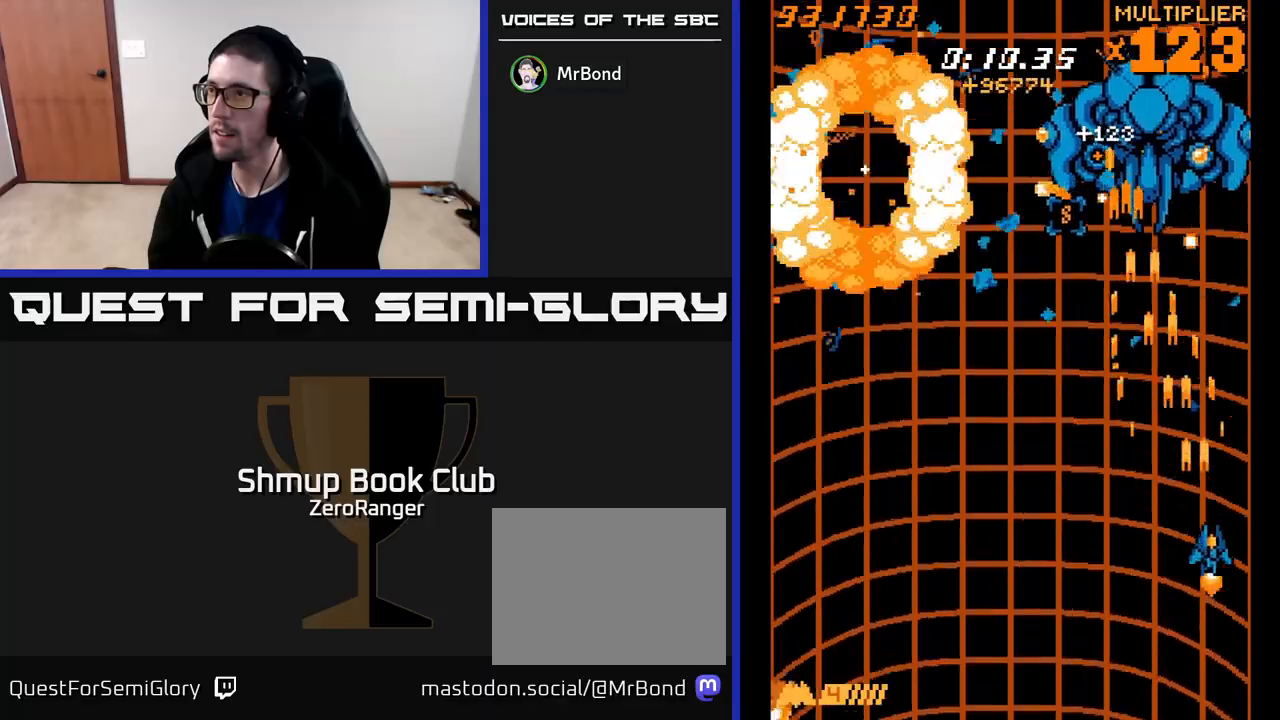
{"buttons": ["A", "DPAD_LEFT"], "left_stick": "center", "events": [[50, "DPAD_DOWN", "down"], [50, "DPAD_RIGHT", "up"], [100, "DPAD_LEFT", "down"], [217, "DPAD_LEFT", "up"], [250, "DPAD_RIGHT", "down"], [267, "DPAD_DOWN", "up"], [367, "DPAD_RIGHT", "up"], [400, "DPAD_LEFT", "down"]]}
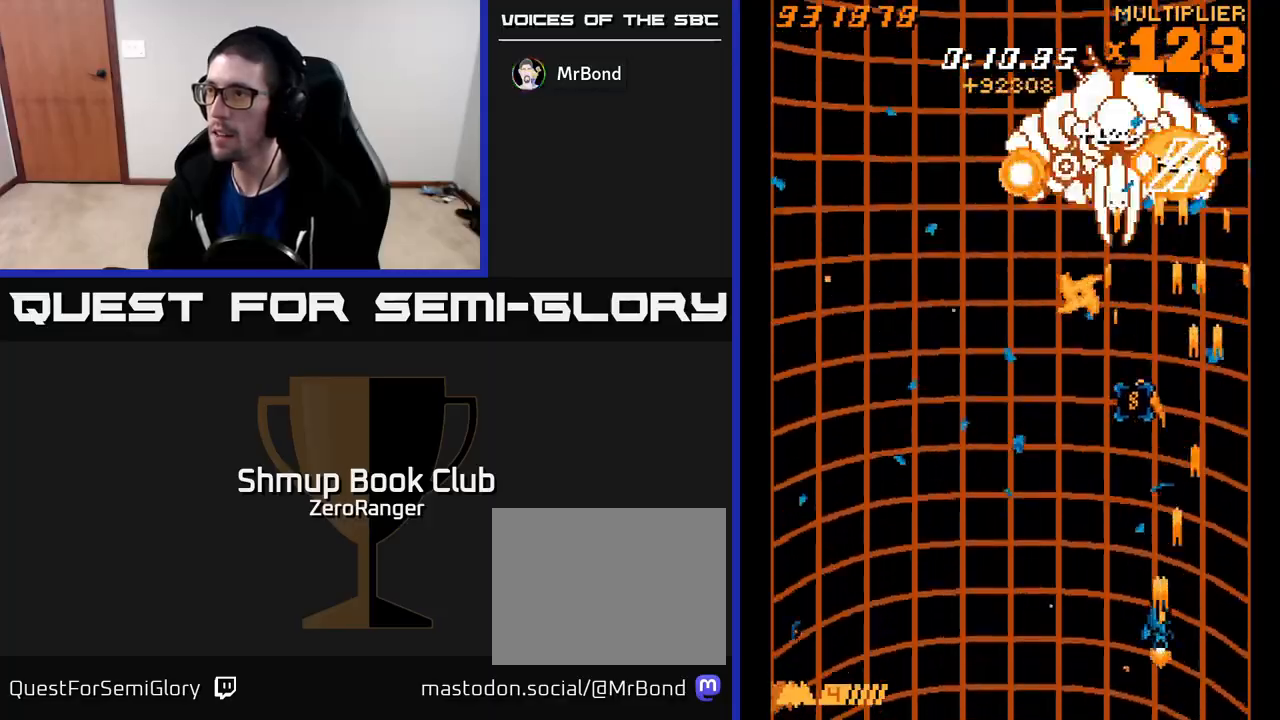
{"buttons": ["A", "DPAD_LEFT"], "left_stick": "center", "events": [[83, "DPAD_UP", "down"], [200, "DPAD_UP", "up"], [283, "DPAD_DOWN", "down"], [450, "DPAD_DOWN", "up"]]}
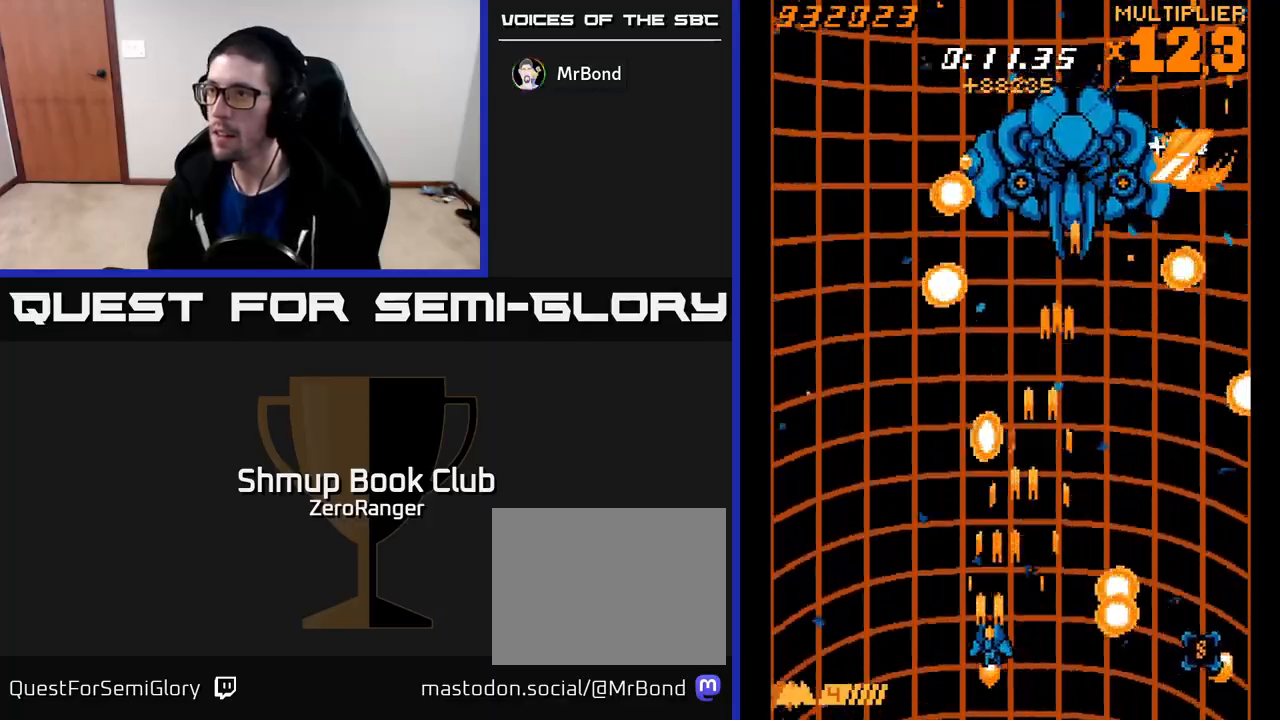
{"buttons": ["A", "DPAD_UP", "DPAD_RIGHT"], "left_stick": "center", "events": [[367, "DPAD_LEFT", "up"], [383, "DPAD_RIGHT", "down"], [467, "DPAD_UP", "down"]]}
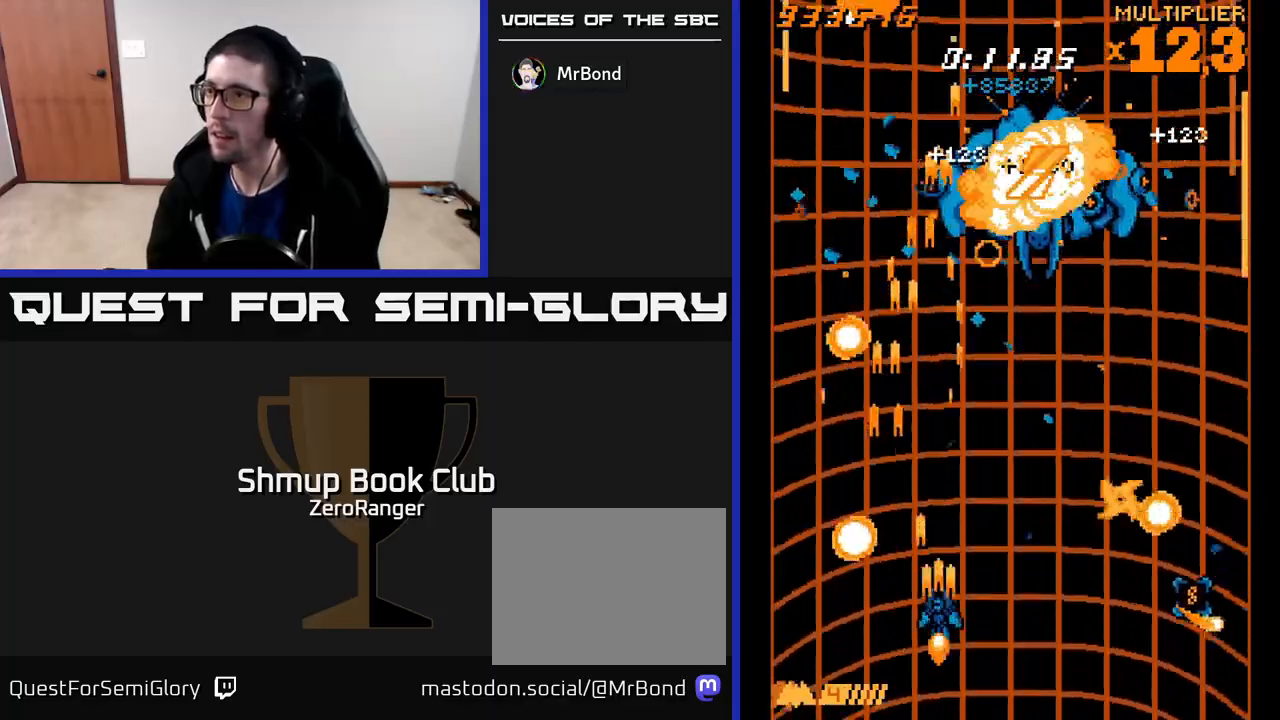
{"buttons": ["A", "DPAD_DOWN", "DPAD_RIGHT"], "left_stick": "center", "events": [[367, "DPAD_UP", "up"], [433, "DPAD_DOWN", "down"]]}
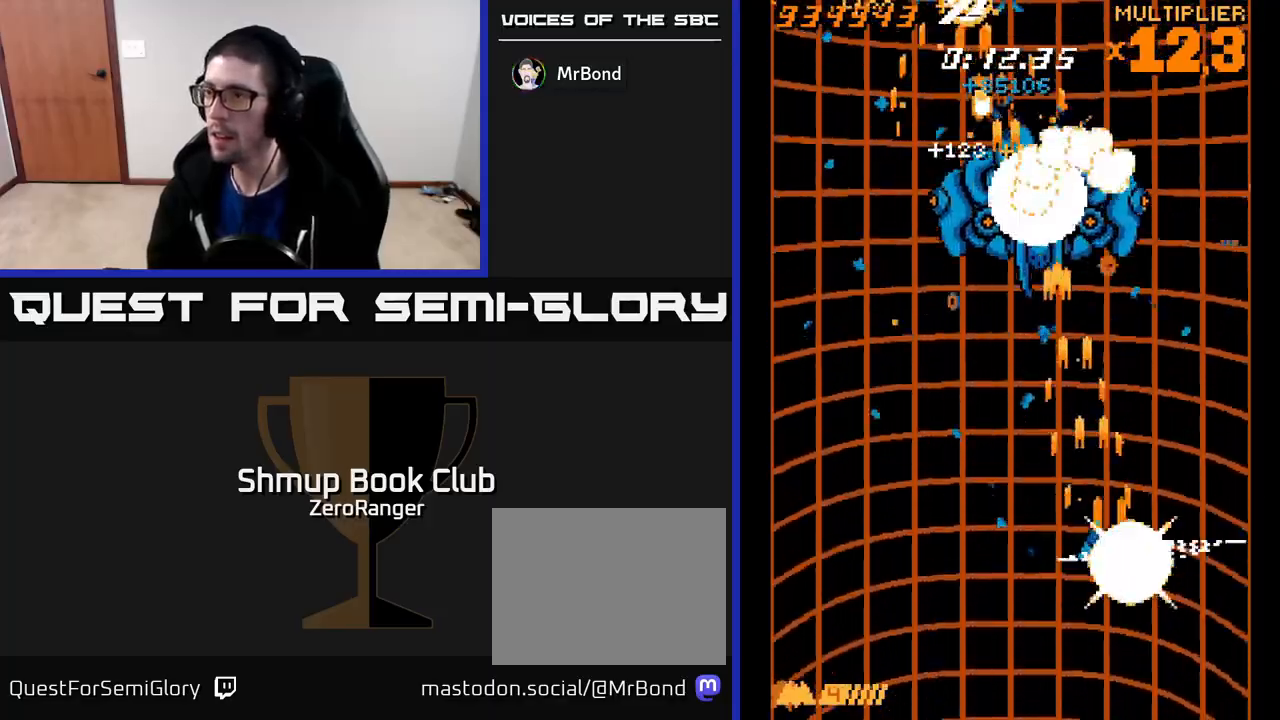
{"buttons": ["A", "DPAD_LEFT"], "left_stick": "center", "events": [[83, "DPAD_DOWN", "up"], [100, "DPAD_RIGHT", "up"], [150, "DPAD_LEFT", "down"]]}
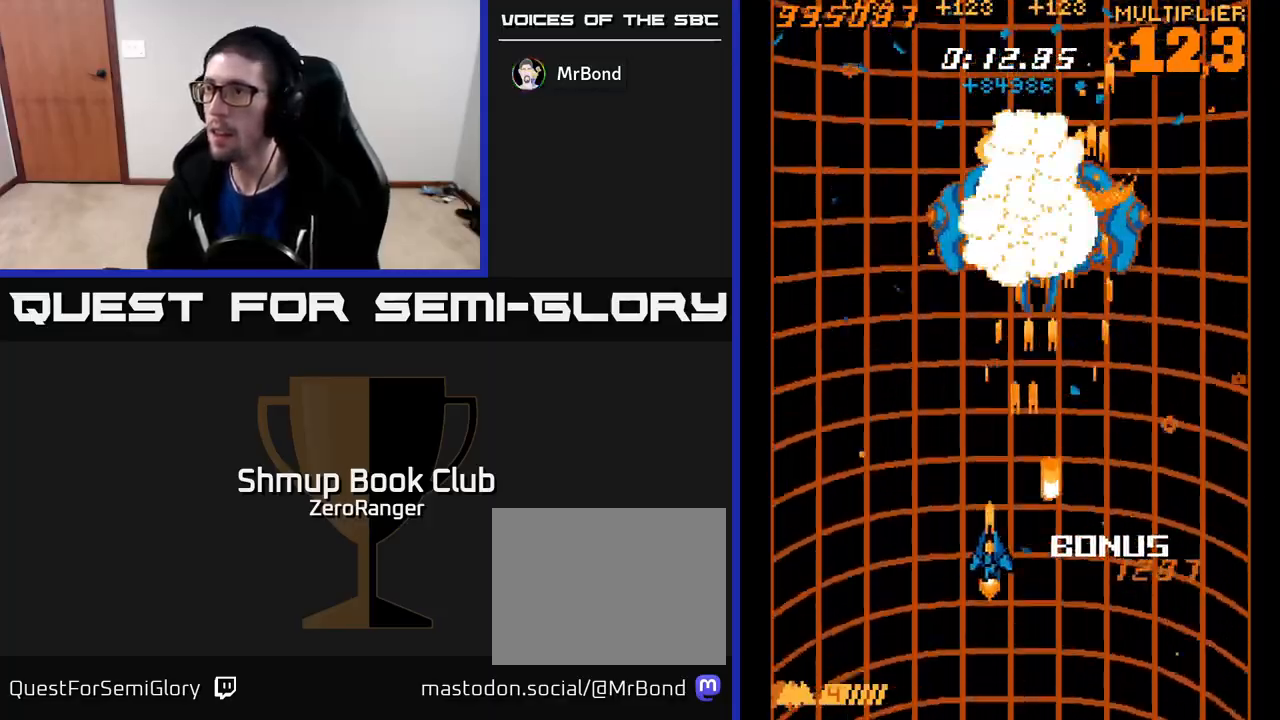
{"buttons": ["A", "DPAD_RIGHT"], "left_stick": "center", "events": [[383, "DPAD_LEFT", "up"], [417, "DPAD_RIGHT", "down"]]}
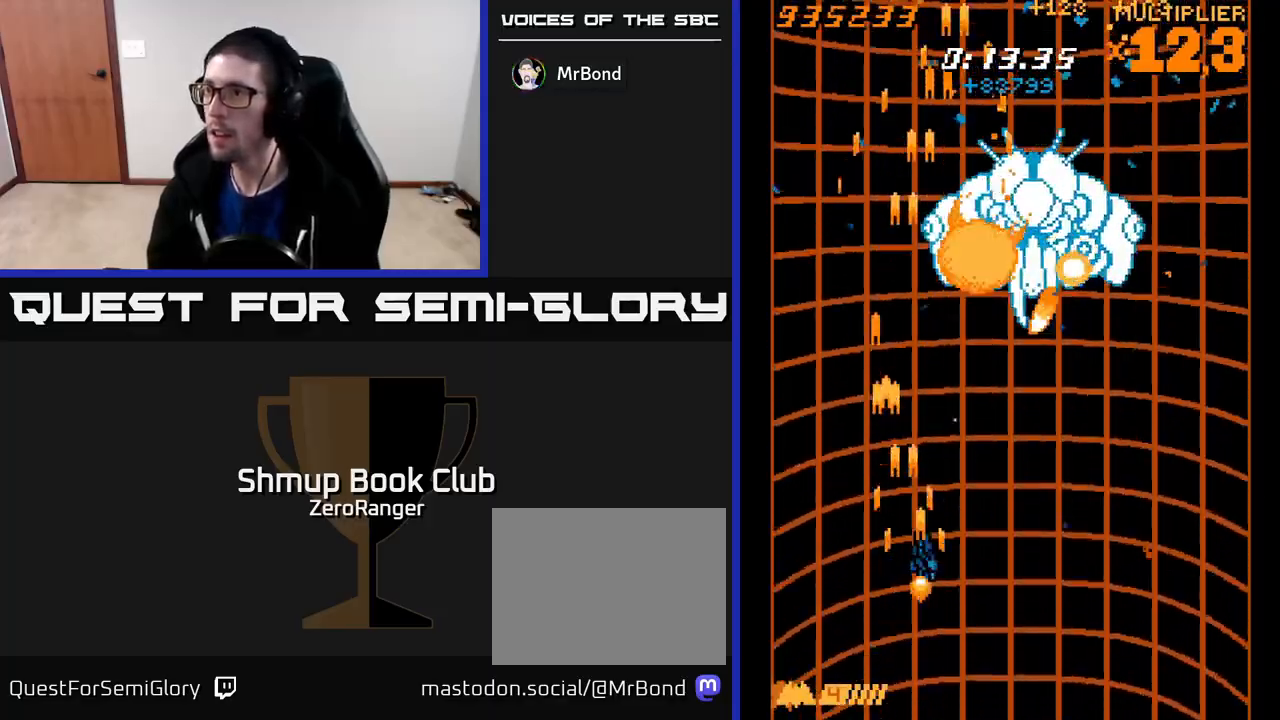
{"buttons": ["A", "DPAD_RIGHT"], "left_stick": "center", "events": [[183, "DPAD_DOWN", "down"], [383, "DPAD_DOWN", "up"]]}
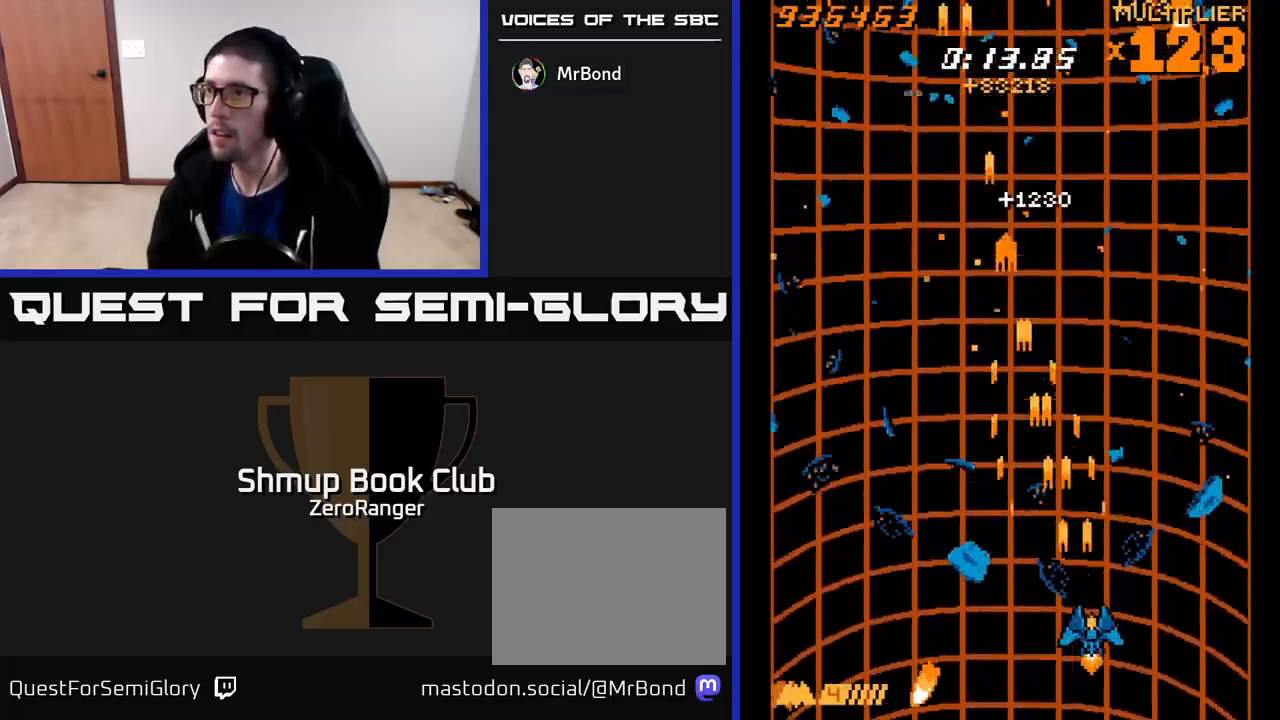
{"buttons": ["A", "DPAD_LEFT"], "left_stick": "center", "events": [[167, "DPAD_RIGHT", "up"], [217, "DPAD_LEFT", "down"]]}
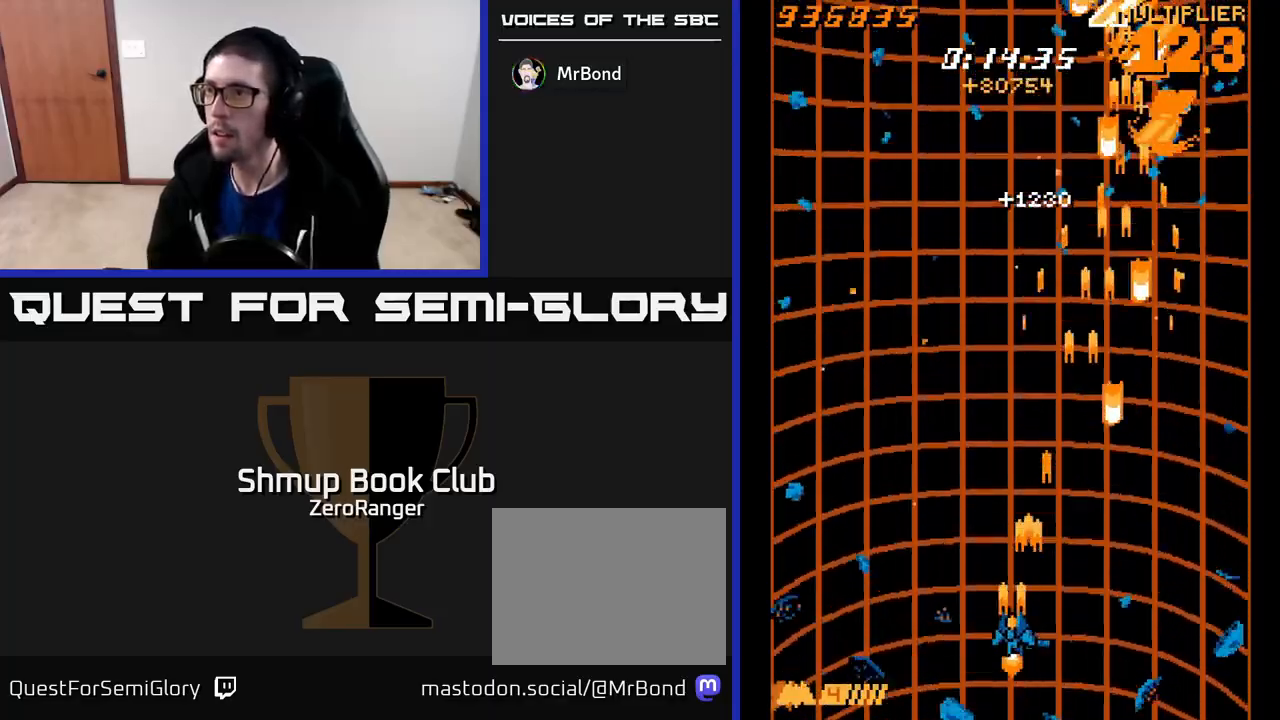
{"buttons": ["A", "DPAD_RIGHT"], "left_stick": "center", "events": [[267, "DPAD_UP", "down"], [467, "DPAD_LEFT", "up"], [467, "DPAD_UP", "up"], [500, "DPAD_RIGHT", "down"]]}
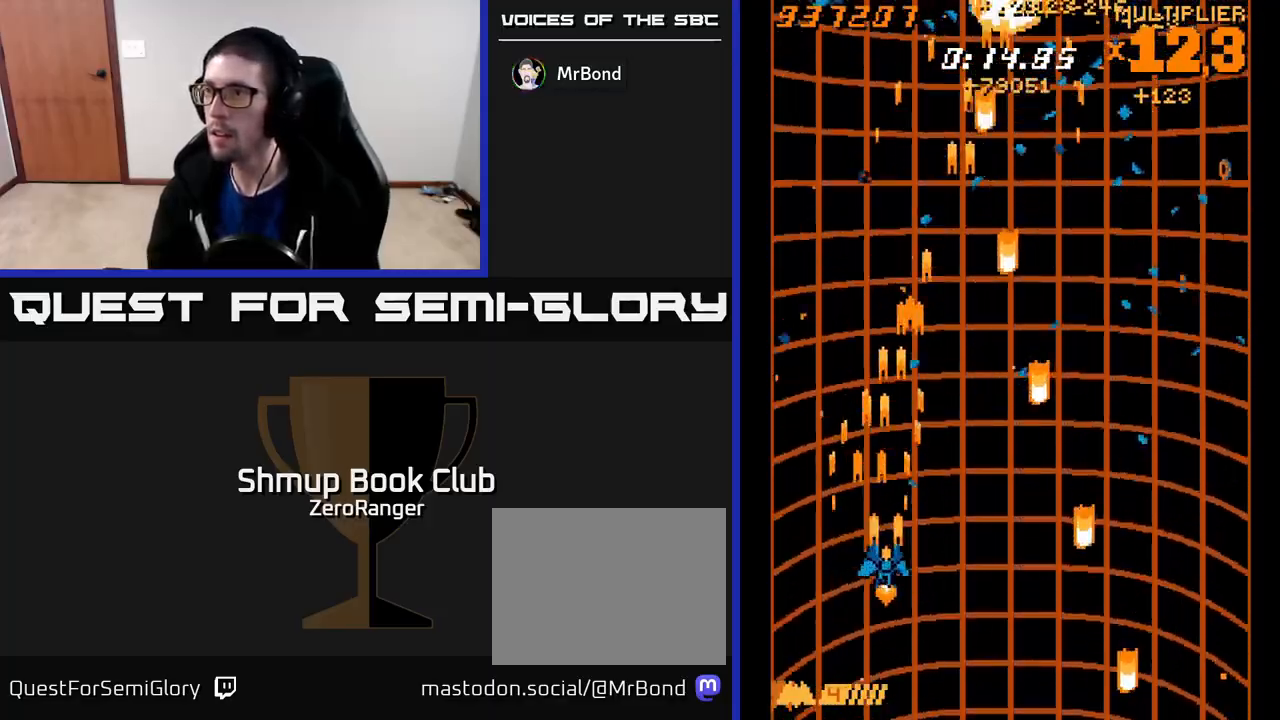
{"buttons": ["A", "DPAD_DOWN", "DPAD_RIGHT"], "left_stick": "center", "events": [[67, "DPAD_UP", "down"], [83, "DPAD_RIGHT", "up"], [200, "DPAD_LEFT", "down"], [250, "DPAD_LEFT", "up"], [250, "DPAD_UP", "up"], [300, "DPAD_RIGHT", "down"], [500, "DPAD_DOWN", "down"]]}
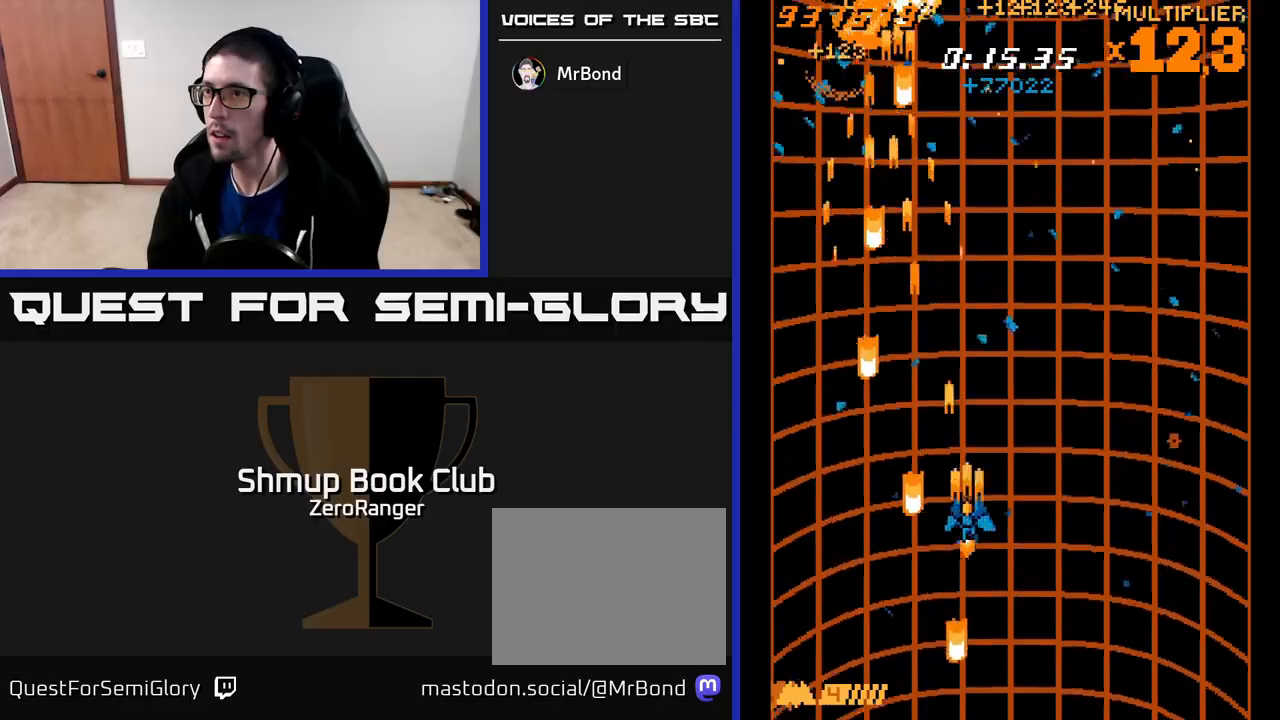
{"buttons": ["A", "DPAD_DOWN", "DPAD_RIGHT"], "left_stick": "center", "events": []}
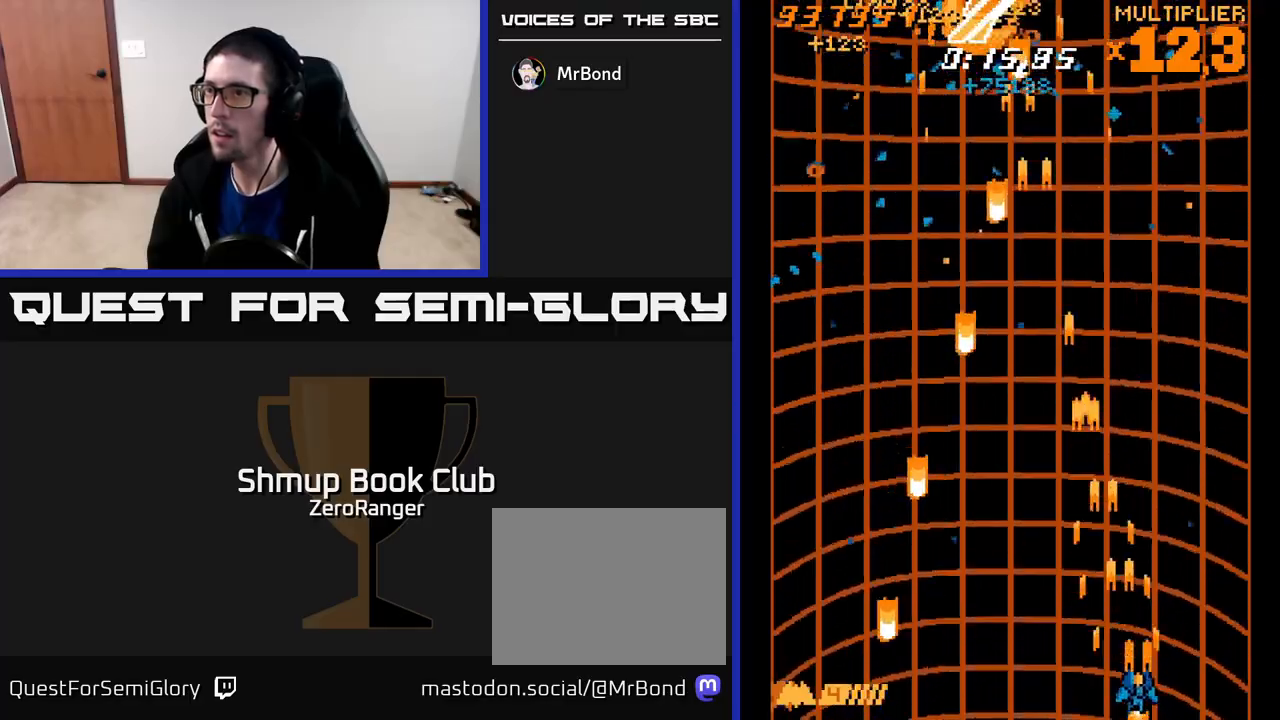
{"buttons": ["A", "DPAD_LEFT"], "left_stick": "center", "events": [[50, "DPAD_DOWN", "up"], [100, "DPAD_RIGHT", "up"], [150, "DPAD_LEFT", "down"], [233, "DPAD_UP", "down"], [383, "DPAD_UP", "up"]]}
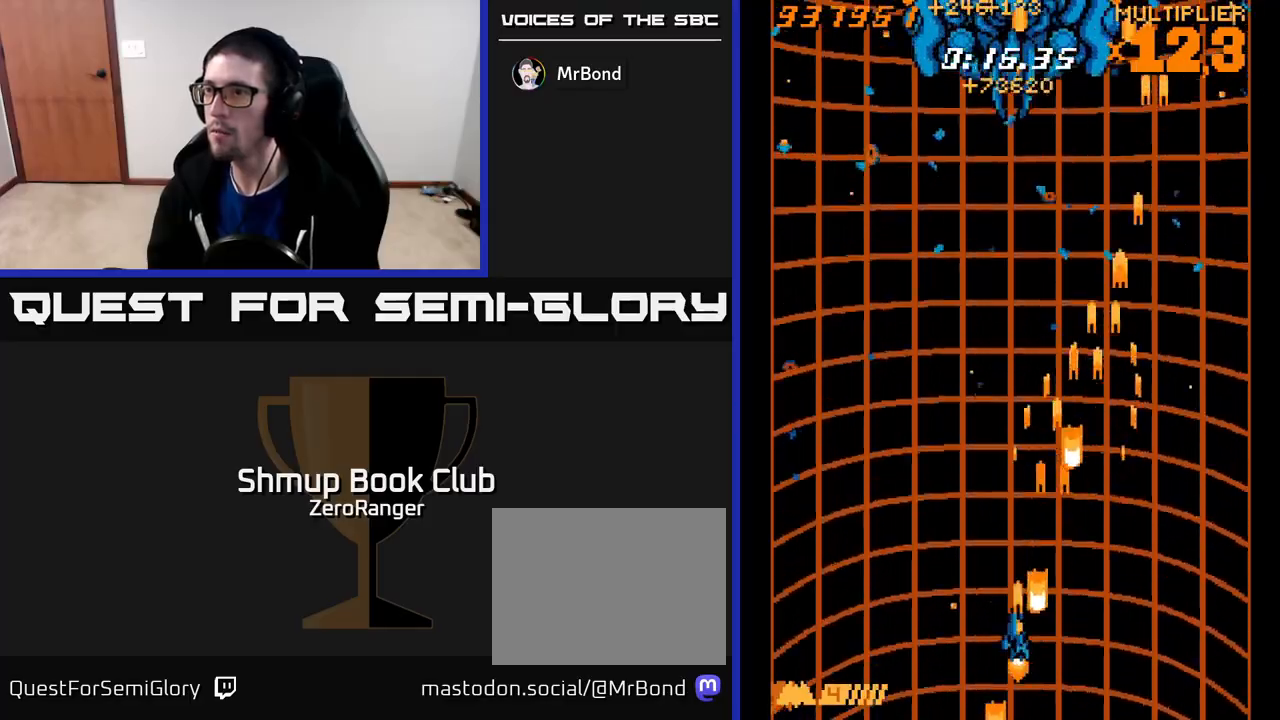
{"buttons": ["A", "DPAD_UP", "DPAD_RIGHT"], "left_stick": "center", "events": [[200, "DPAD_UP", "down"], [233, "DPAD_LEFT", "up"], [267, "DPAD_RIGHT", "down"], [433, "DPAD_RIGHT", "up"], [483, "DPAD_RIGHT", "down"]]}
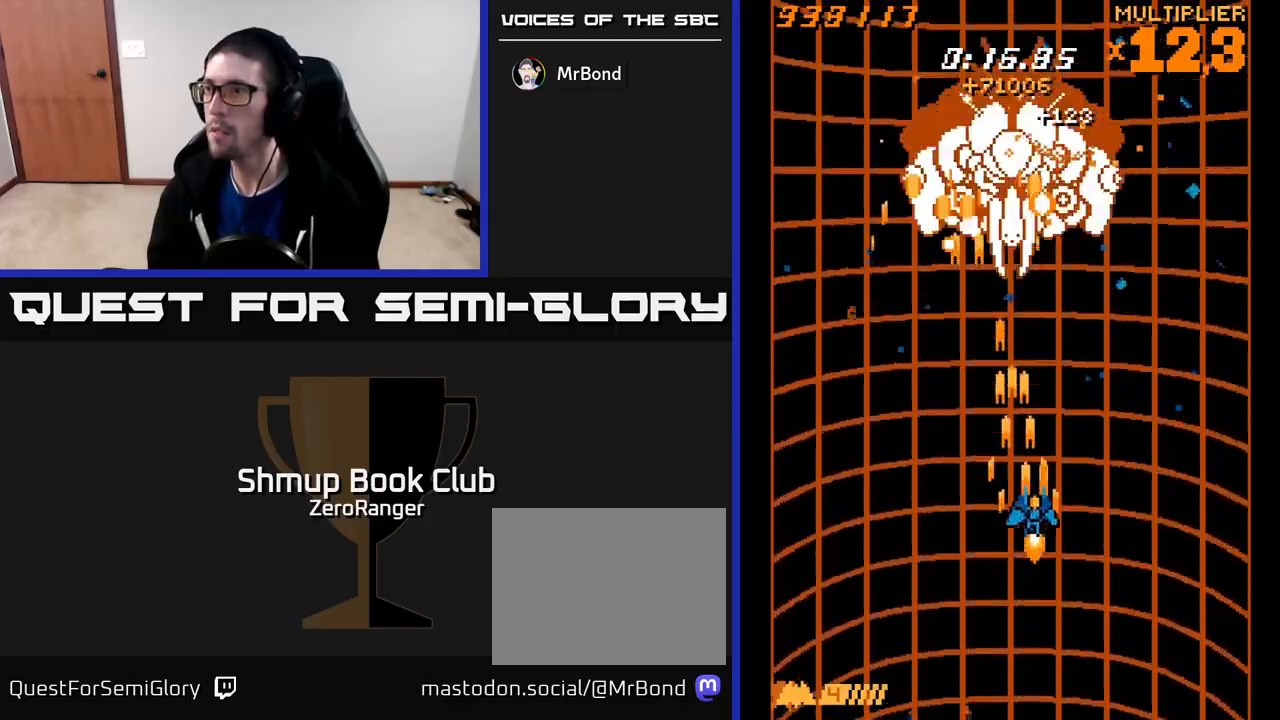
{"buttons": ["A", "DPAD_DOWN", "DPAD_LEFT"], "left_stick": "center", "events": [[50, "DPAD_UP", "up"], [350, "DPAD_RIGHT", "up"], [367, "DPAD_DOWN", "down"], [383, "DPAD_LEFT", "down"]]}
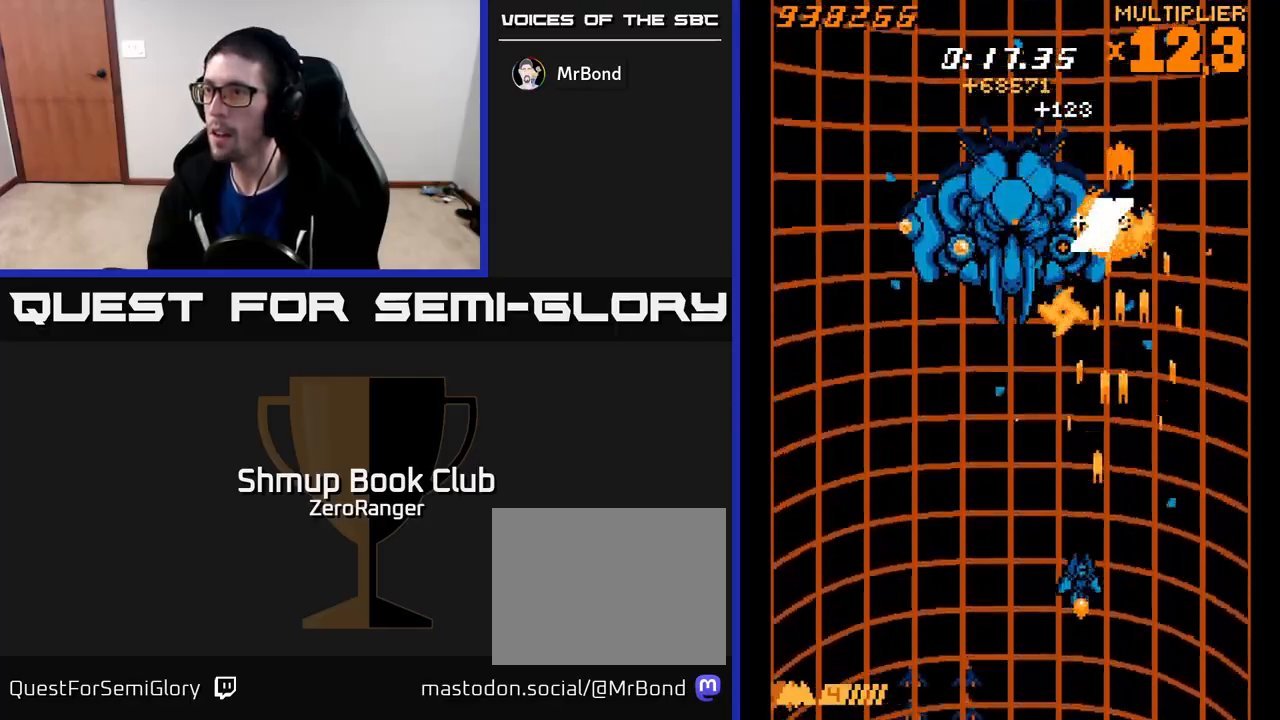
{"buttons": ["A", "DPAD_LEFT"], "left_stick": "center", "events": [[83, "DPAD_DOWN", "up"]]}
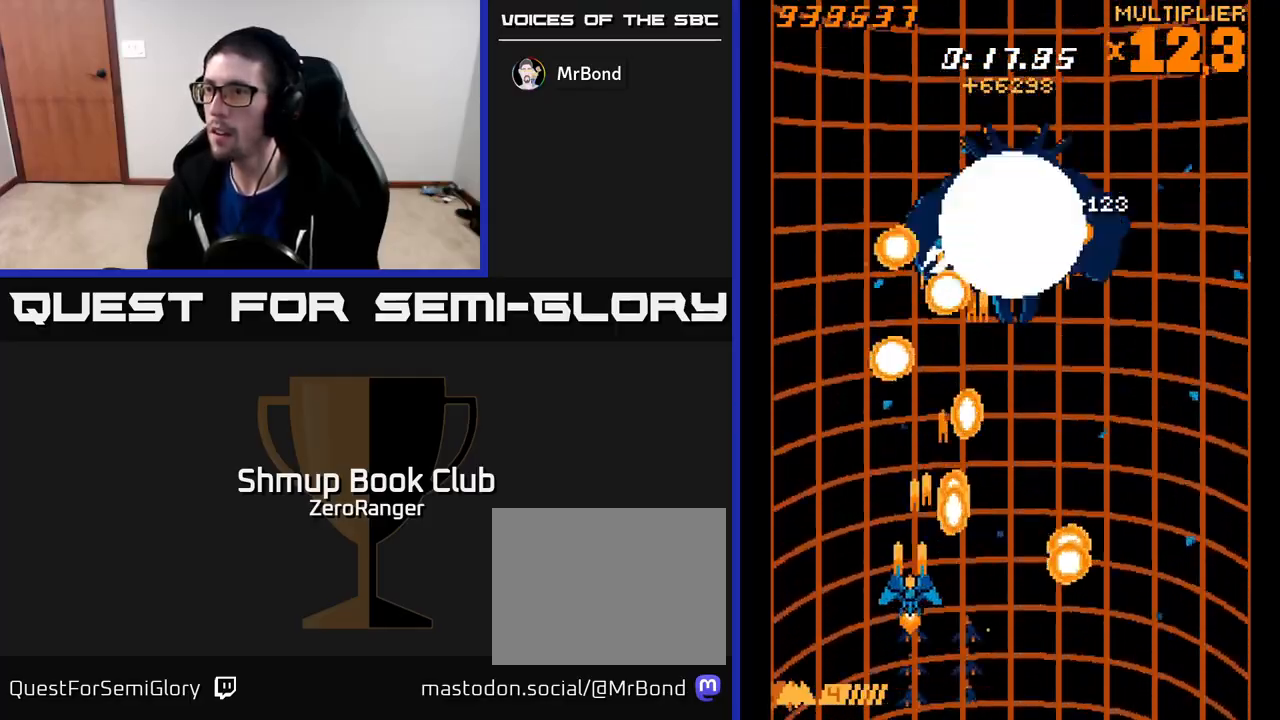
{"buttons": ["A", "DPAD_RIGHT"], "left_stick": "center", "events": [[217, "DPAD_UP", "down"], [367, "DPAD_UP", "up"], [383, "DPAD_UP", "down"], [467, "DPAD_UP", "up"], [483, "DPAD_LEFT", "up"], [500, "DPAD_RIGHT", "down"]]}
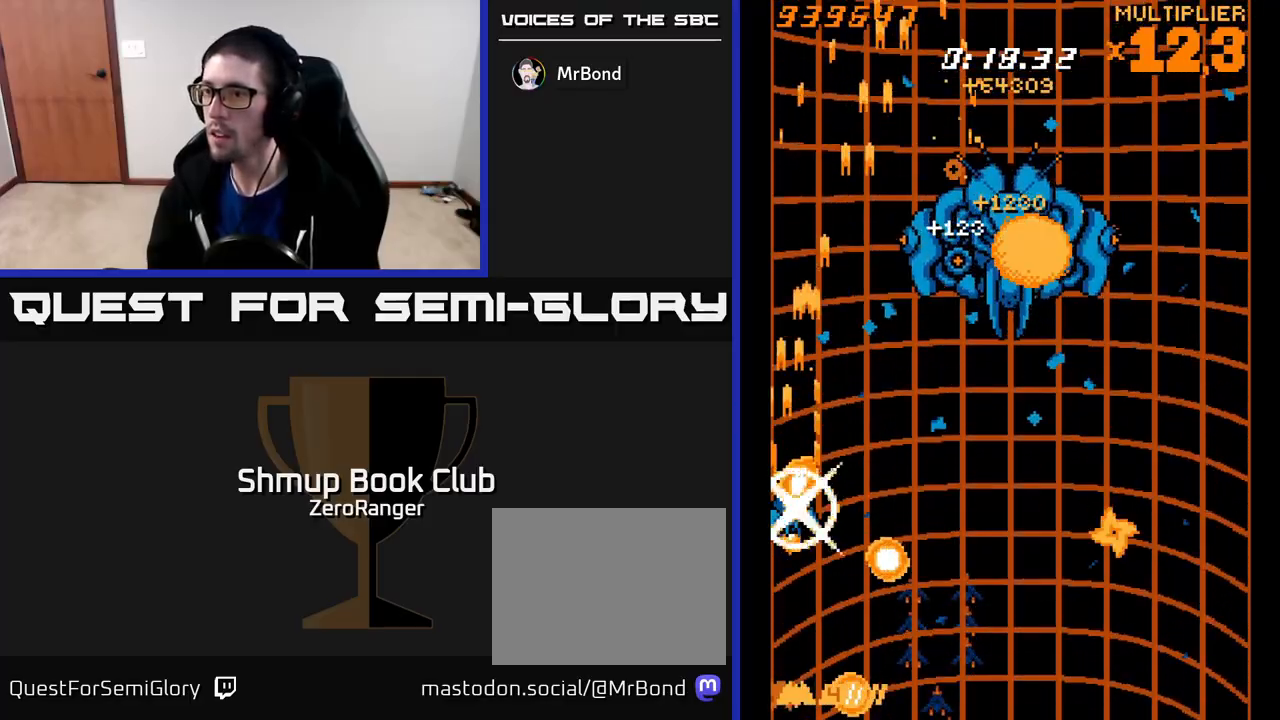
{"buttons": ["A"], "left_stick": "center", "events": [[83, "DPAD_DOWN", "down"], [267, "DPAD_DOWN", "up"], [367, "DPAD_RIGHT", "up"]]}
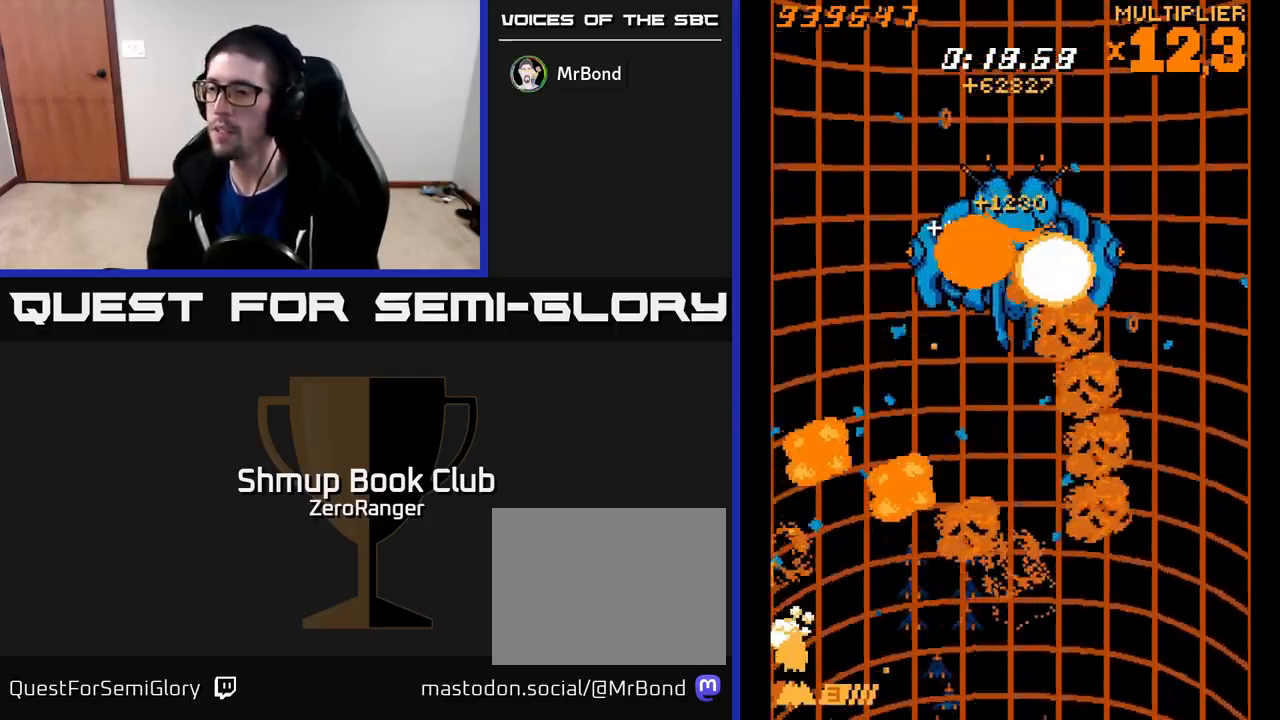
{"buttons": ["L2", "DPAD_UP", "DPAD_RIGHT"], "left_stick": "center", "events": [[67, "DPAD_RIGHT", "down"], [83, "A", "up"], [83, "DPAD_UP", "down"], [200, "L2", "down"]]}
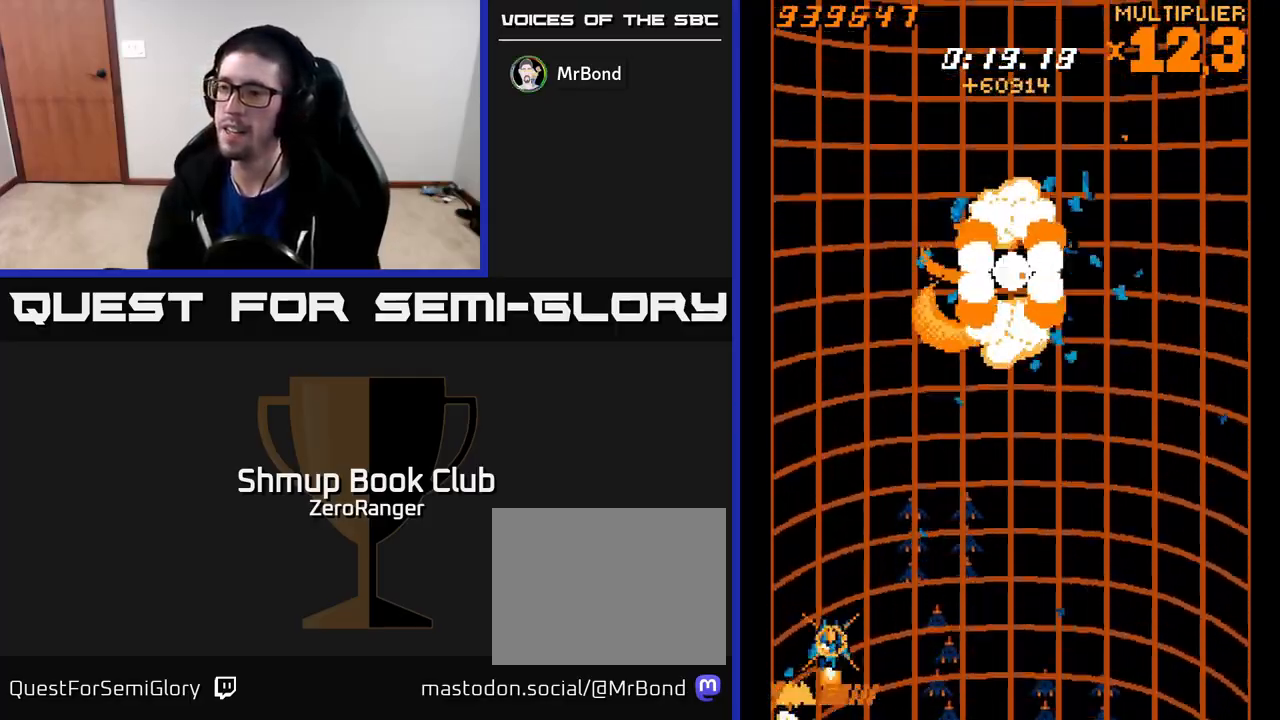
{"buttons": ["L2", "DPAD_UP"], "left_stick": "center", "events": [[267, "DPAD_RIGHT", "up"]]}
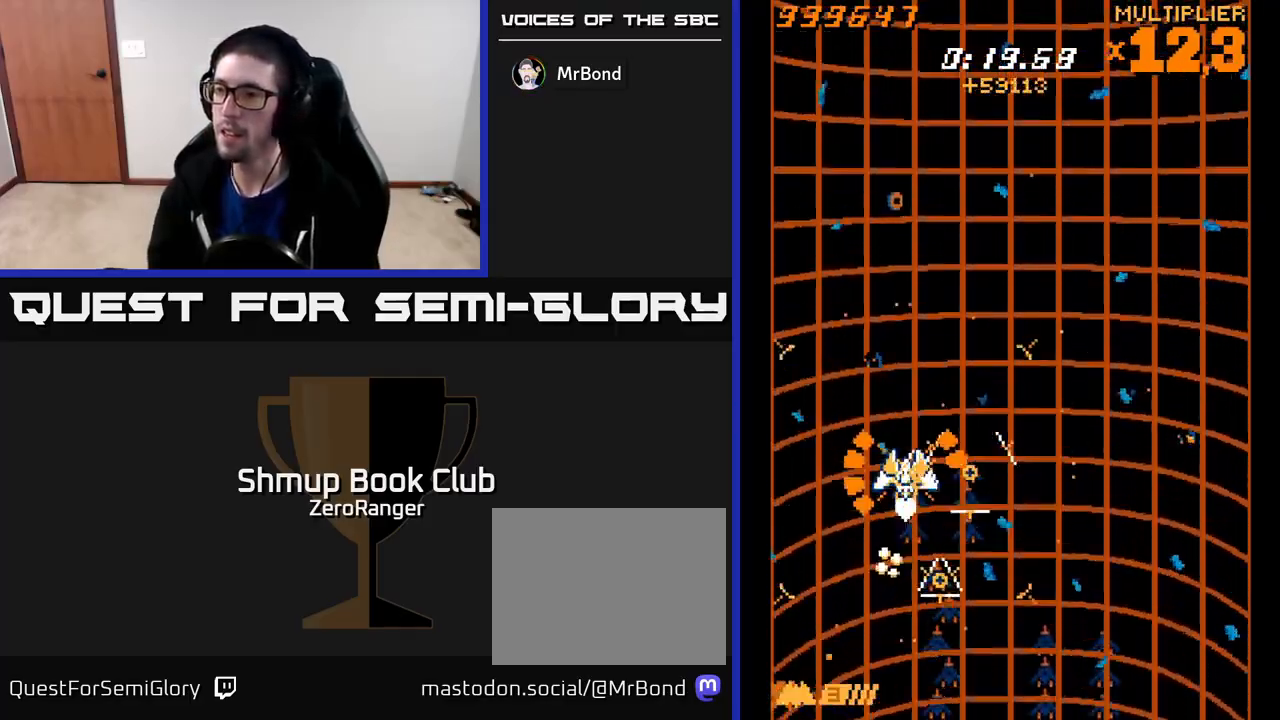
{"buttons": ["L2"], "left_stick": "center", "events": [[67, "DPAD_RIGHT", "down"], [167, "DPAD_UP", "up"], [200, "DPAD_DOWN", "down"], [200, "DPAD_RIGHT", "up"], [217, "L2", "up"], [300, "L2", "down"], [450, "DPAD_DOWN", "up"]]}
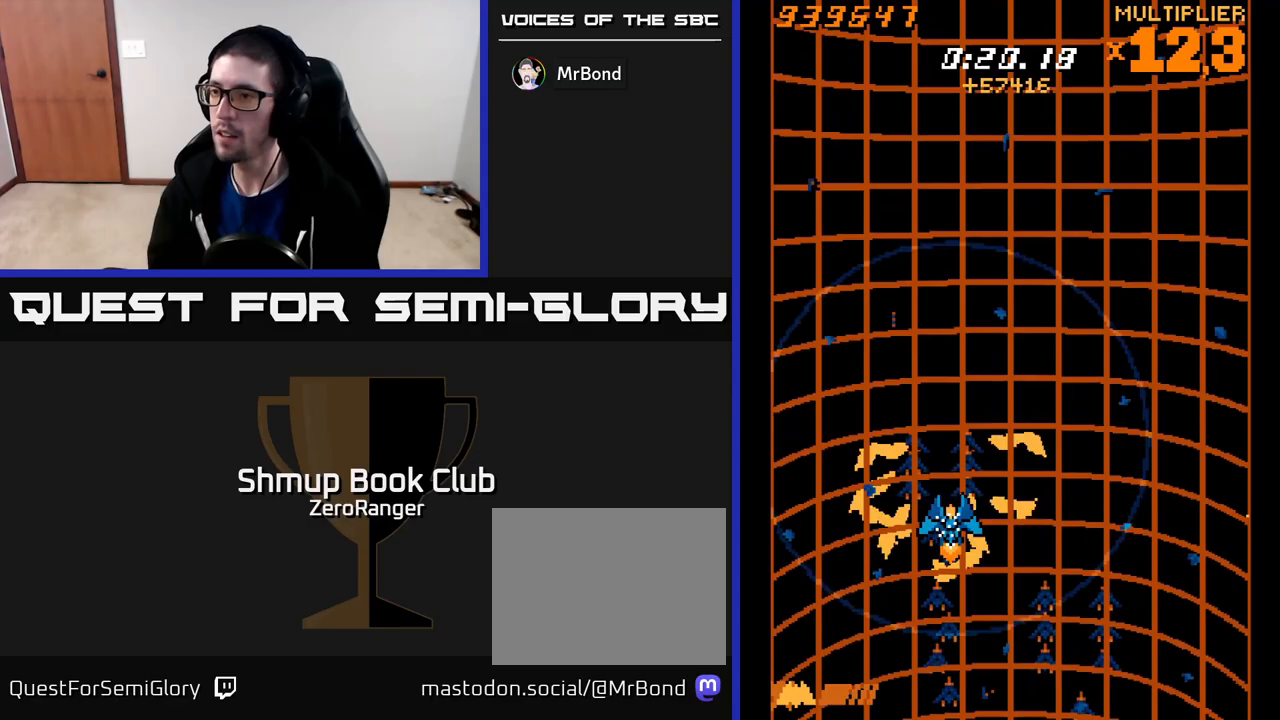
{"buttons": ["L2", "DPAD_DOWN"], "left_stick": "center", "events": [[383, "DPAD_DOWN", "down"]]}
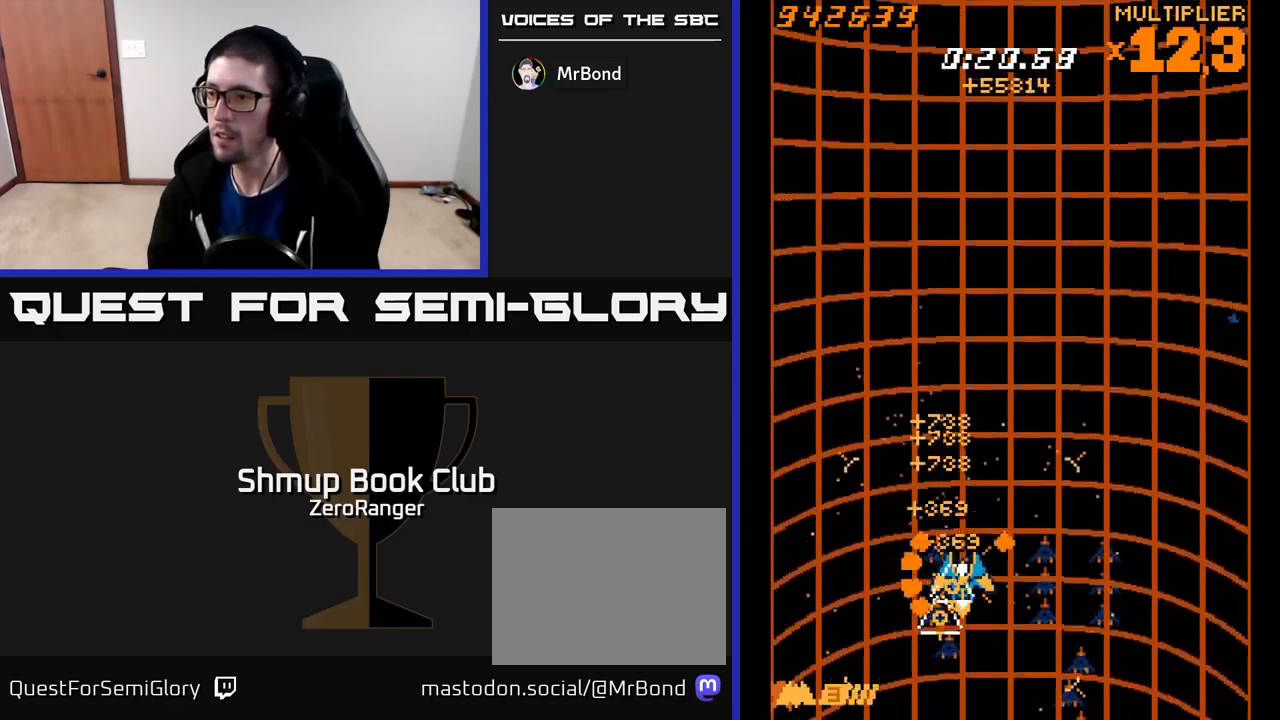
{"buttons": ["L2", "DPAD_UP"], "left_stick": "center", "events": [[17, "DPAD_RIGHT", "down"], [133, "DPAD_DOWN", "up"], [233, "DPAD_UP", "down"], [250, "DPAD_RIGHT", "up"], [300, "L2", "up"], [450, "L2", "down"]]}
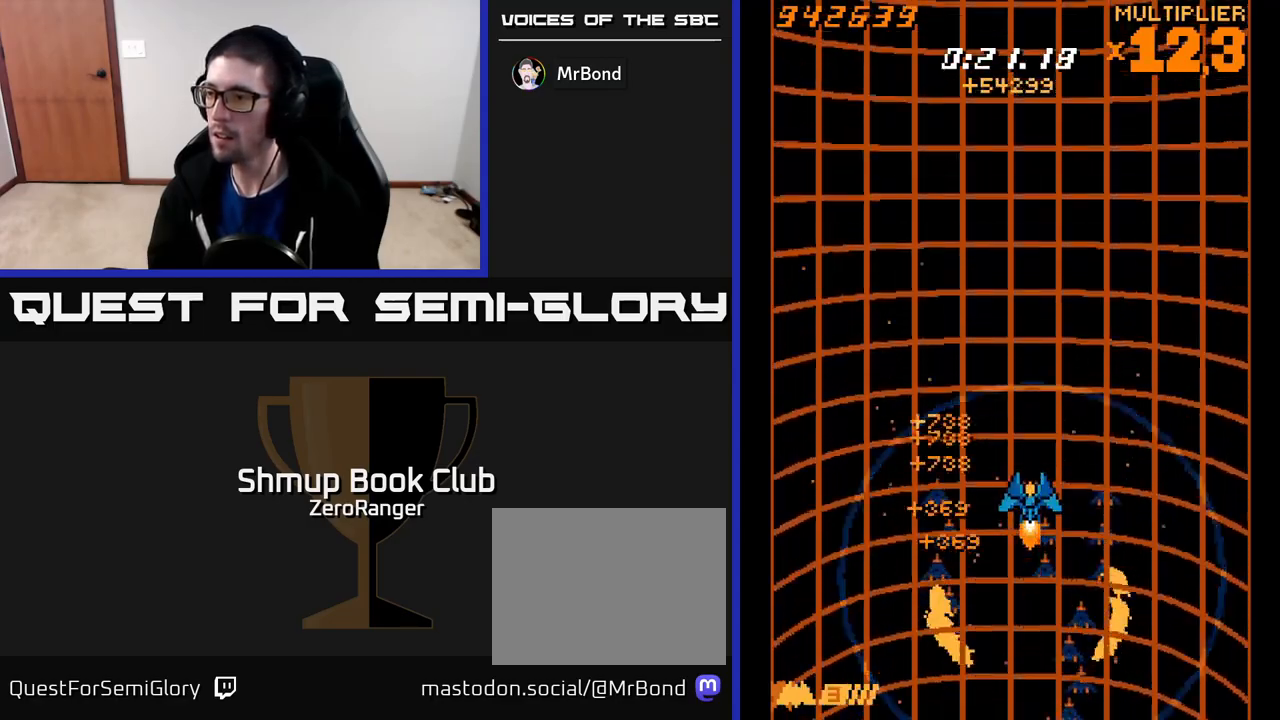
{"buttons": ["L2"], "left_stick": "center", "events": [[200, "DPAD_RIGHT", "down"], [200, "DPAD_UP", "up"], [317, "DPAD_UP", "down"], [367, "DPAD_RIGHT", "up"], [383, "DPAD_UP", "up"]]}
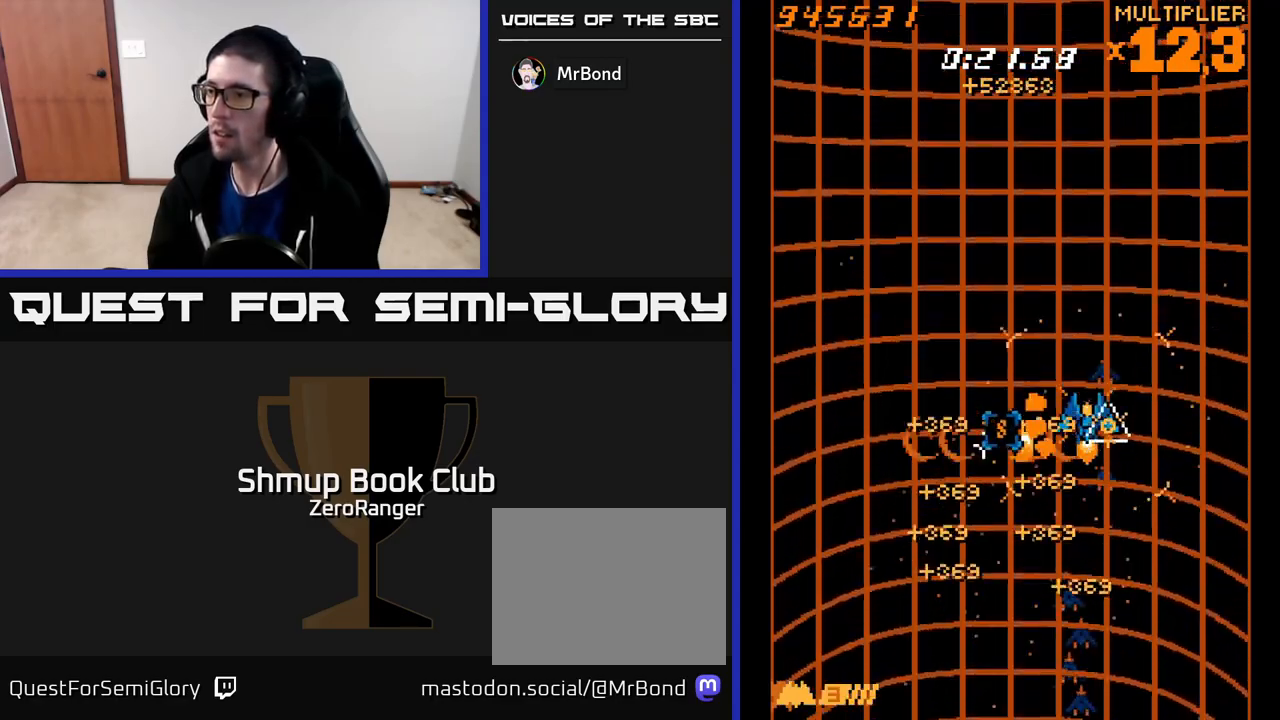
{"buttons": [], "left_stick": "center", "events": [[50, "DPAD_DOWN", "down"], [483, "L2", "up"], [500, "DPAD_DOWN", "up"]]}
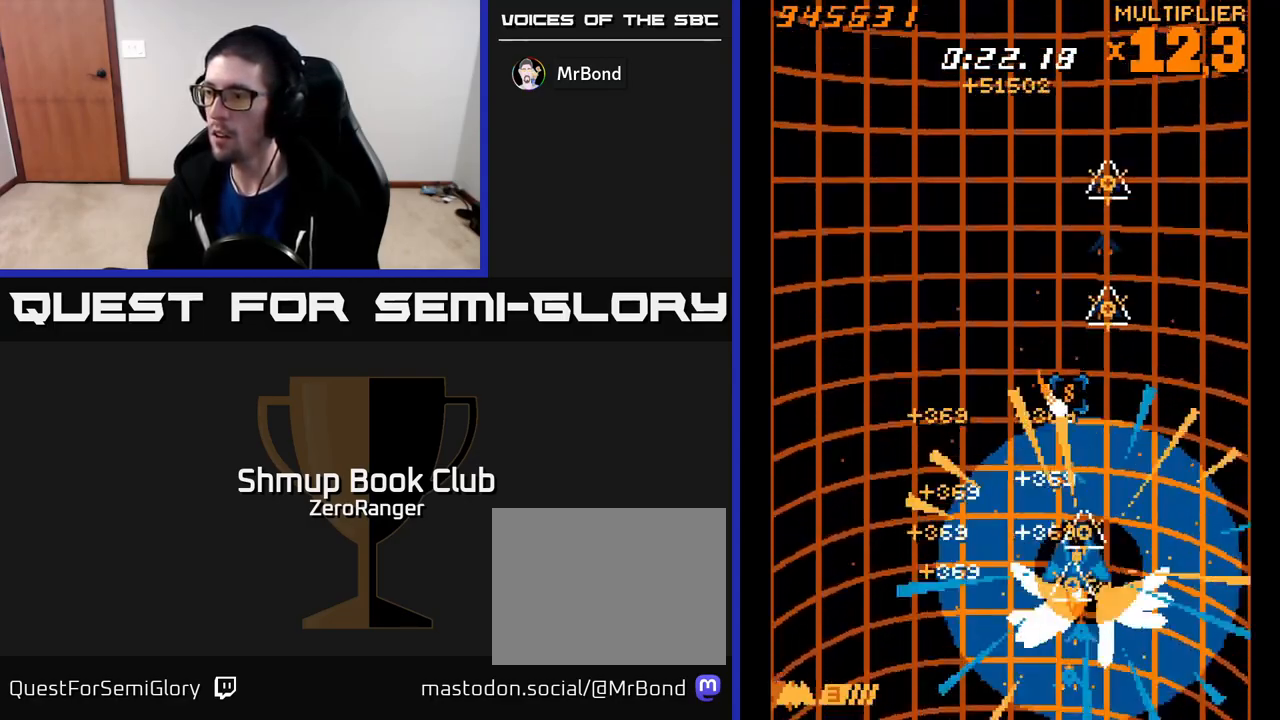
{"buttons": ["A", "DPAD_UP"], "left_stick": "center", "events": [[17, "DPAD_LEFT", "down"], [33, "DPAD_UP", "down"], [83, "DPAD_LEFT", "up"], [117, "A", "down"], [333, "DPAD_RIGHT", "down"], [500, "DPAD_RIGHT", "up"]]}
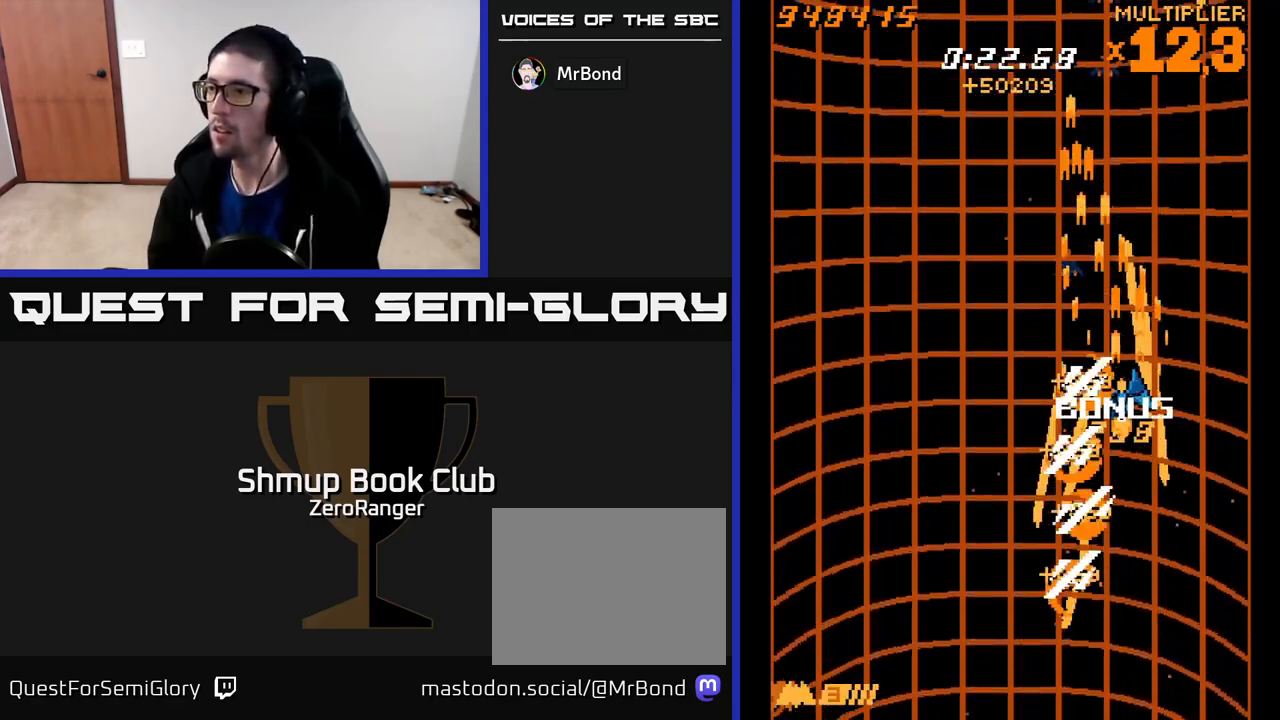
{"buttons": ["A", "DPAD_DOWN", "DPAD_RIGHT"], "left_stick": "center", "events": [[50, "DPAD_LEFT", "down"], [100, "DPAD_UP", "up"], [350, "DPAD_DOWN", "down"], [417, "DPAD_LEFT", "up"], [467, "DPAD_RIGHT", "down"]]}